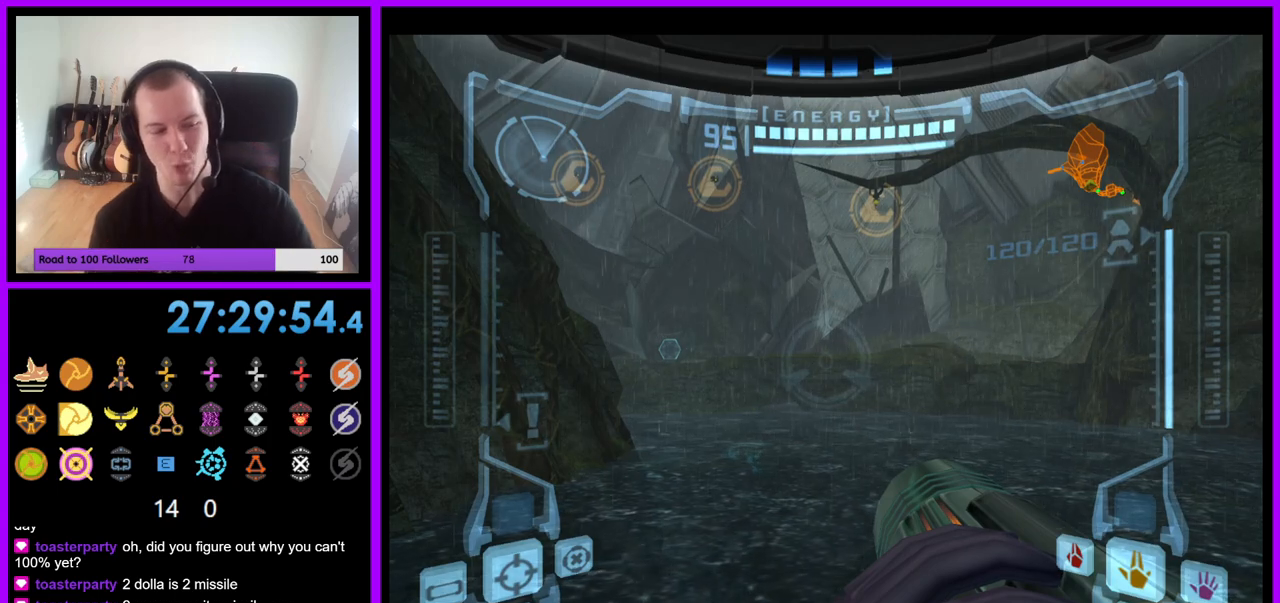
Gameplay with a controller (Nintendo layout); each line is a JSON object with the inputs held at the frame after it. "events" lists button and stick changes between this image and that frame as [ms after this image, input, new state], when the widget could be followed in between. Not read: L3 R3.
{"buttons": ["R1"], "left_stick": "center", "right_stick": "center", "events": []}
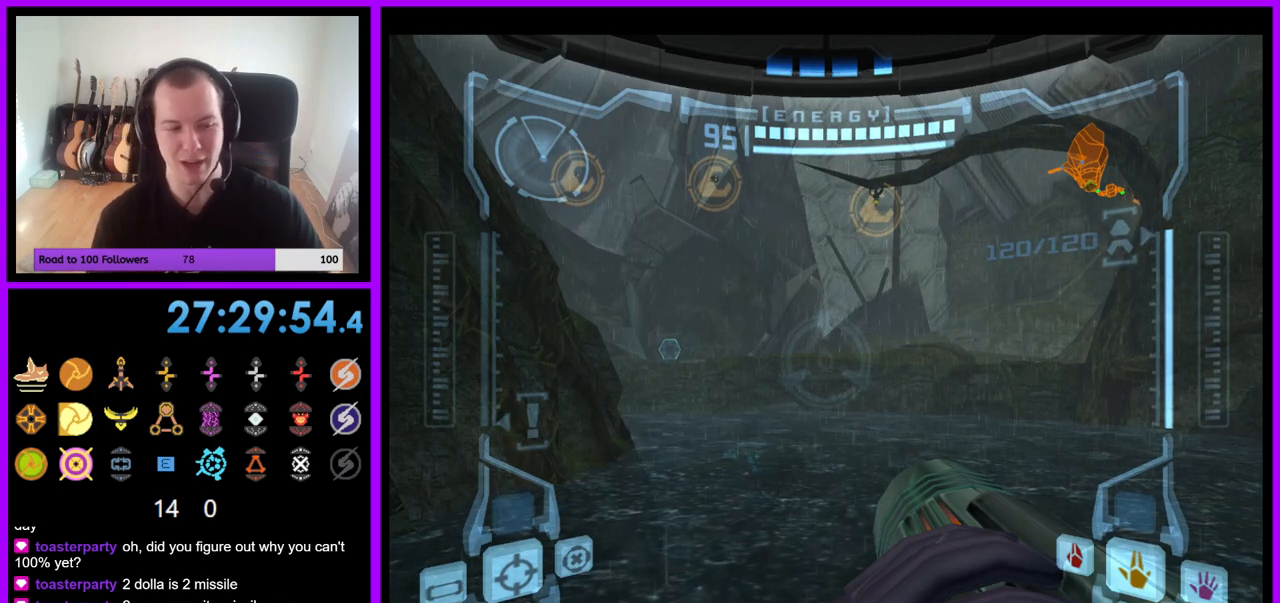
{"buttons": ["R1"], "left_stick": "center", "right_stick": "center", "events": []}
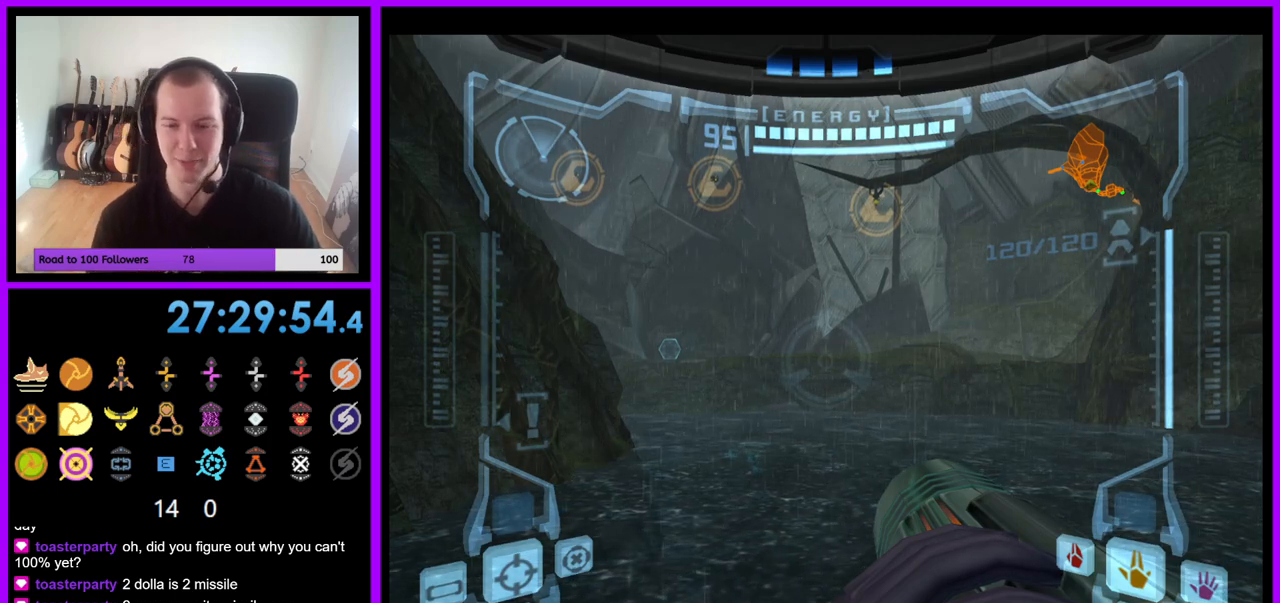
{"buttons": ["R1"], "left_stick": "center", "right_stick": "center", "events": []}
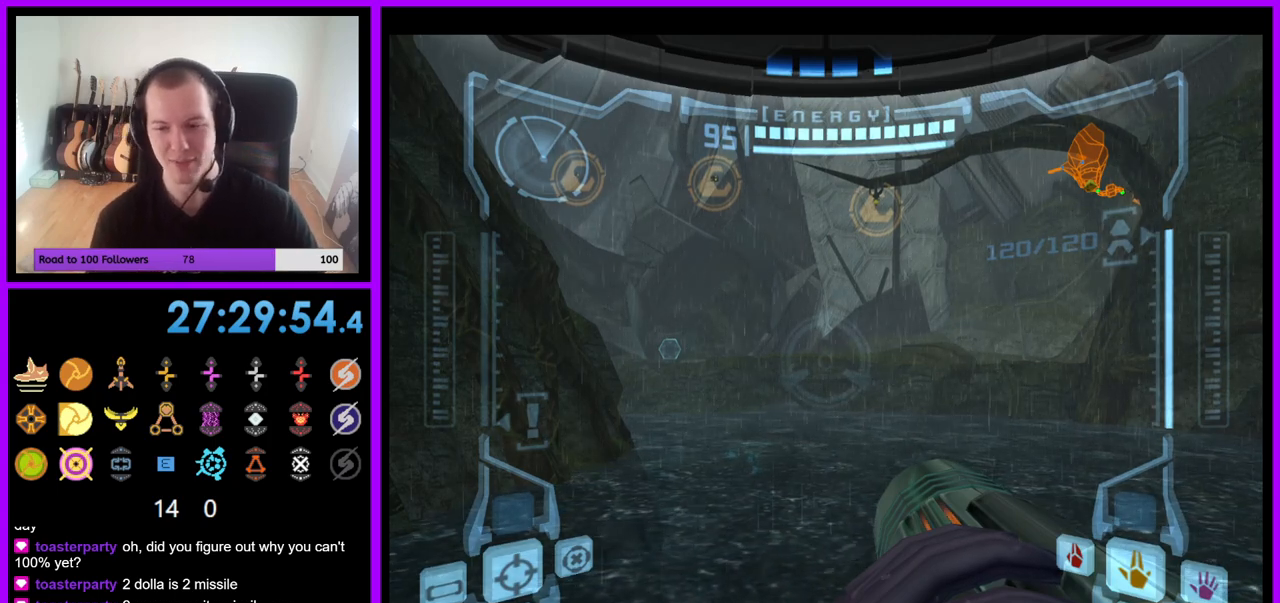
{"buttons": ["R1"], "left_stick": "center", "right_stick": "center", "events": []}
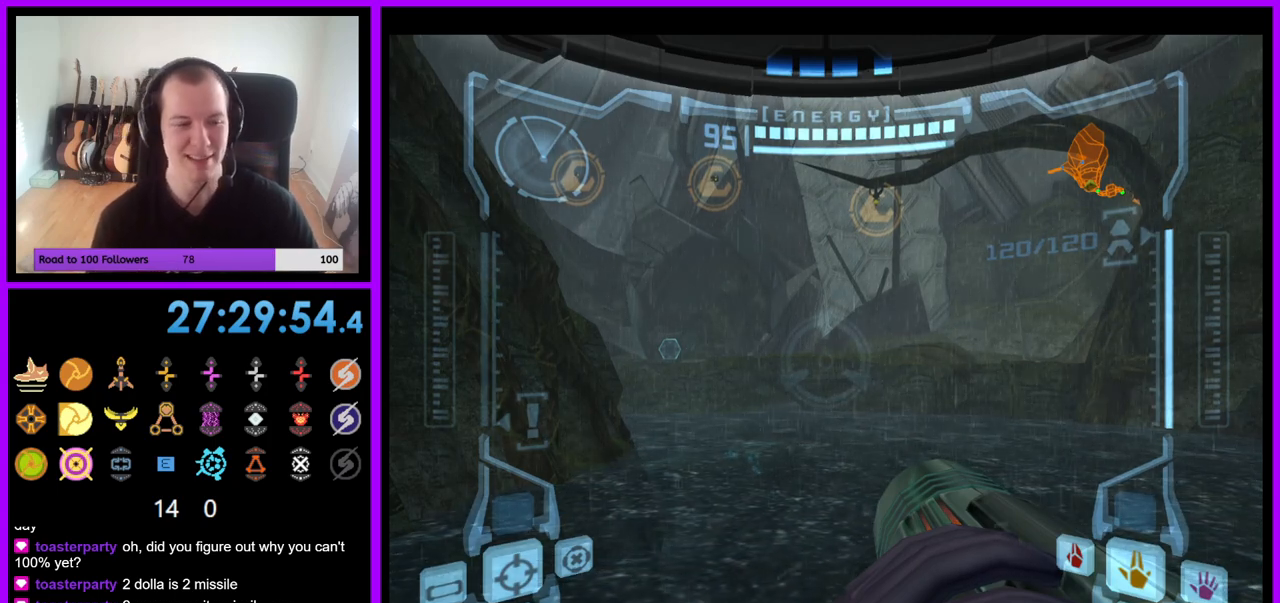
{"buttons": ["R1"], "left_stick": "center", "right_stick": "center", "events": []}
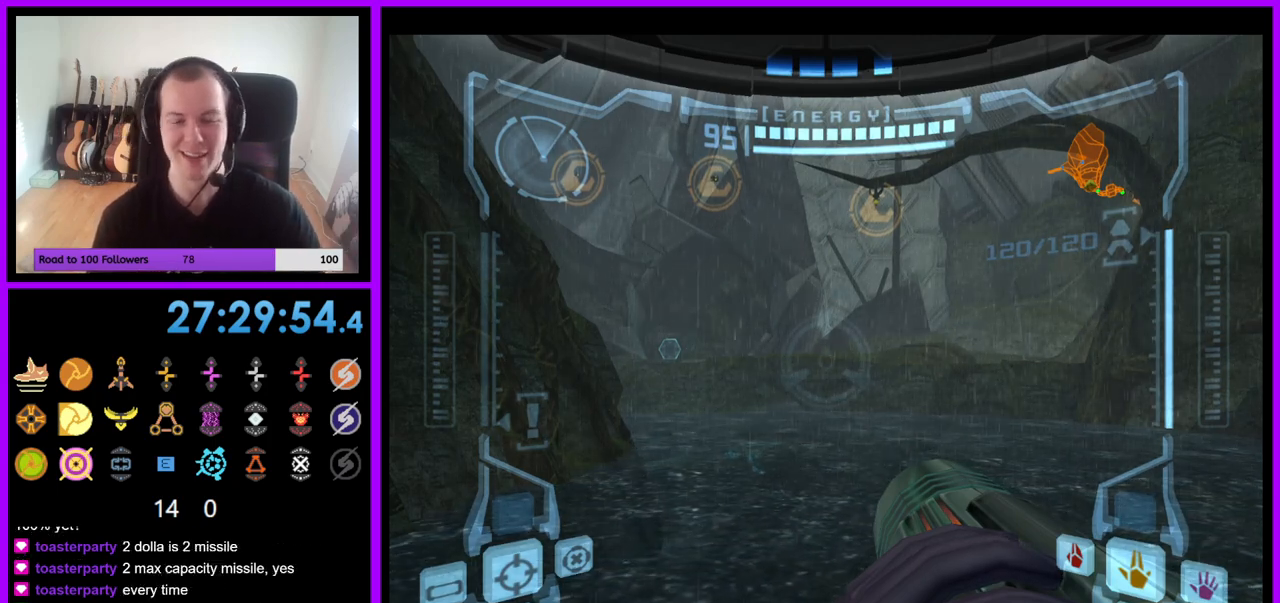
{"buttons": ["R1"], "left_stick": "center", "right_stick": "center", "events": []}
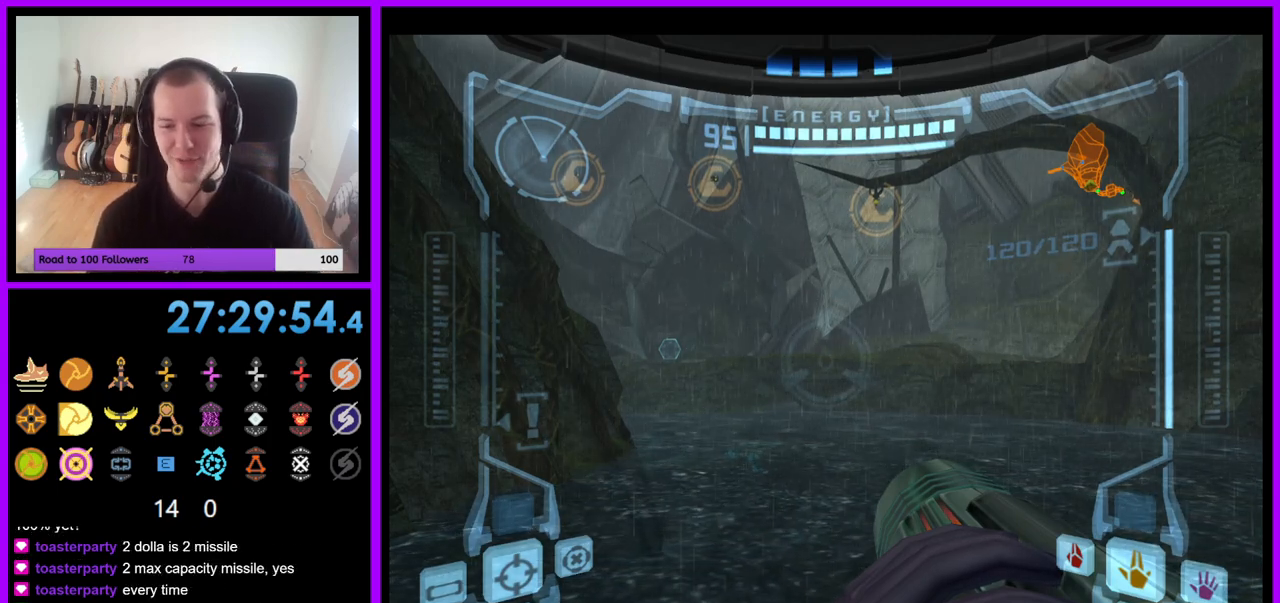
{"buttons": ["R1"], "left_stick": "center", "right_stick": "center", "events": []}
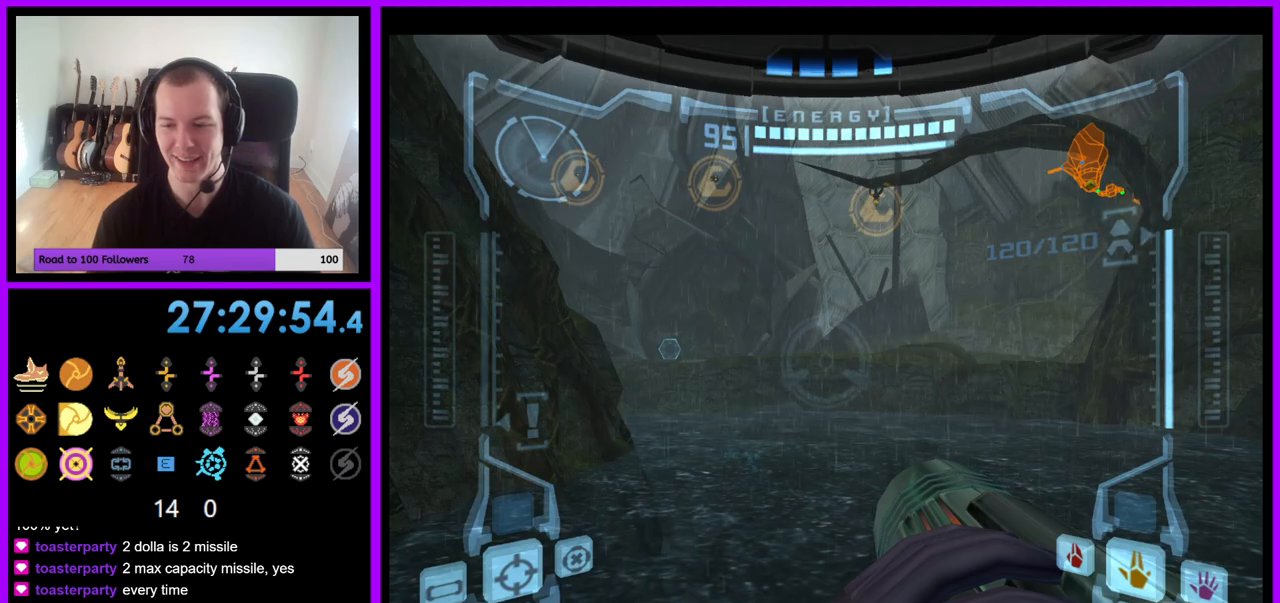
{"buttons": ["R1"], "left_stick": "center", "right_stick": "center", "events": []}
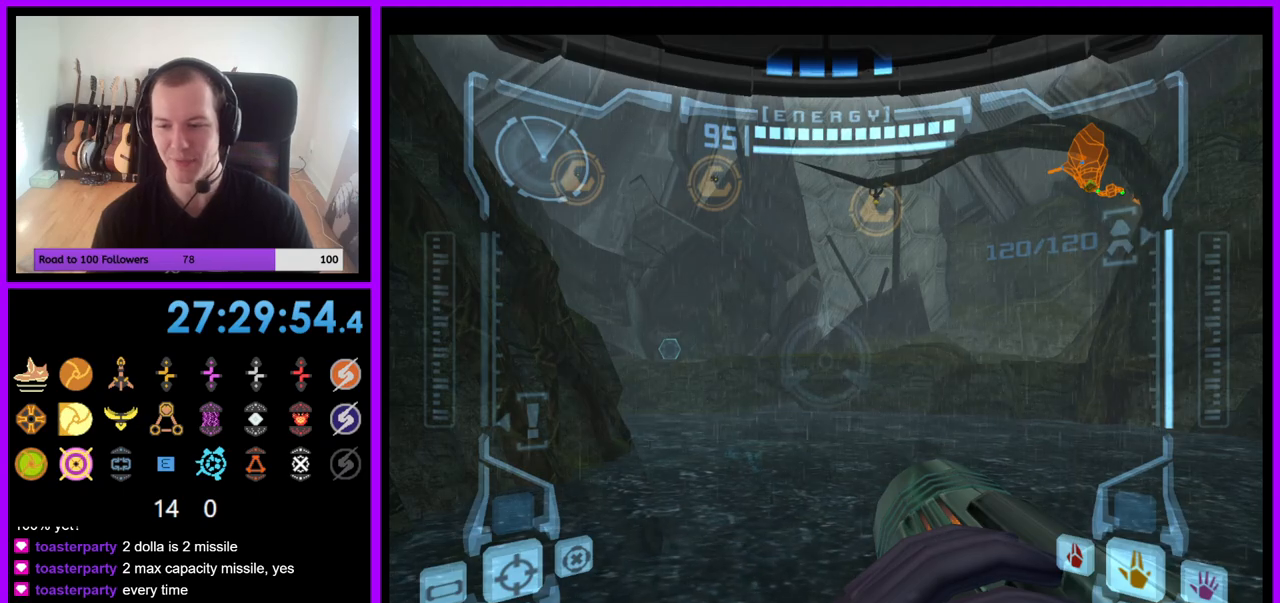
{"buttons": ["R1"], "left_stick": "center", "right_stick": "center", "events": []}
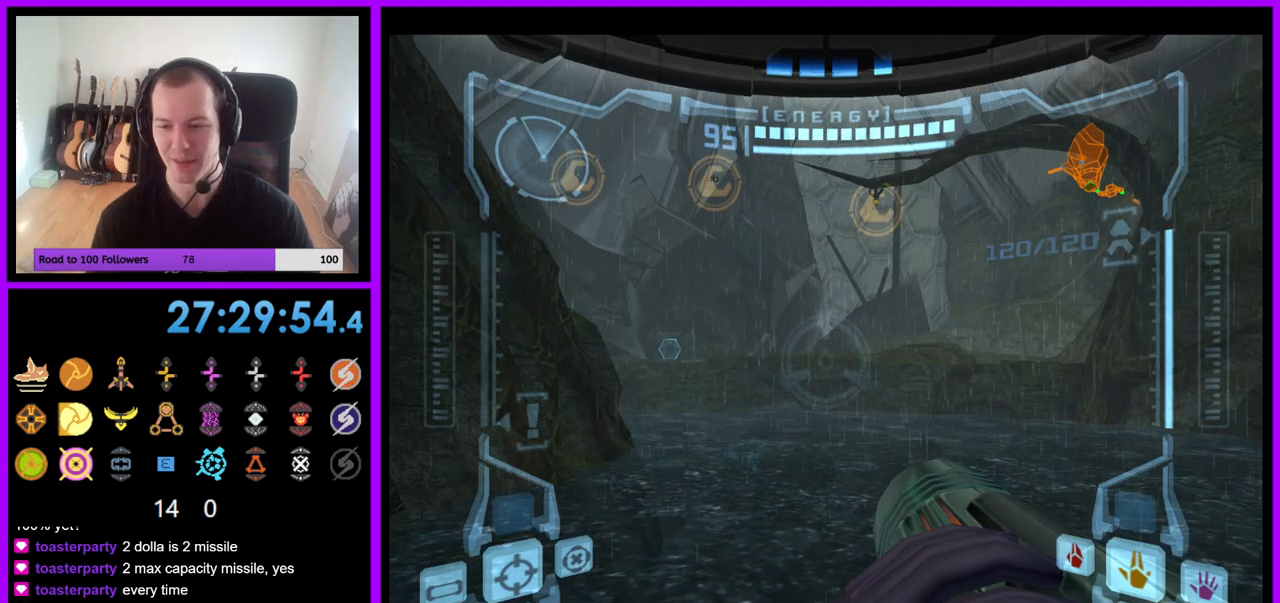
{"buttons": ["R1"], "left_stick": "center", "right_stick": "center", "events": [[367, "left_stick", "down"], [500, "left_stick", "center"]]}
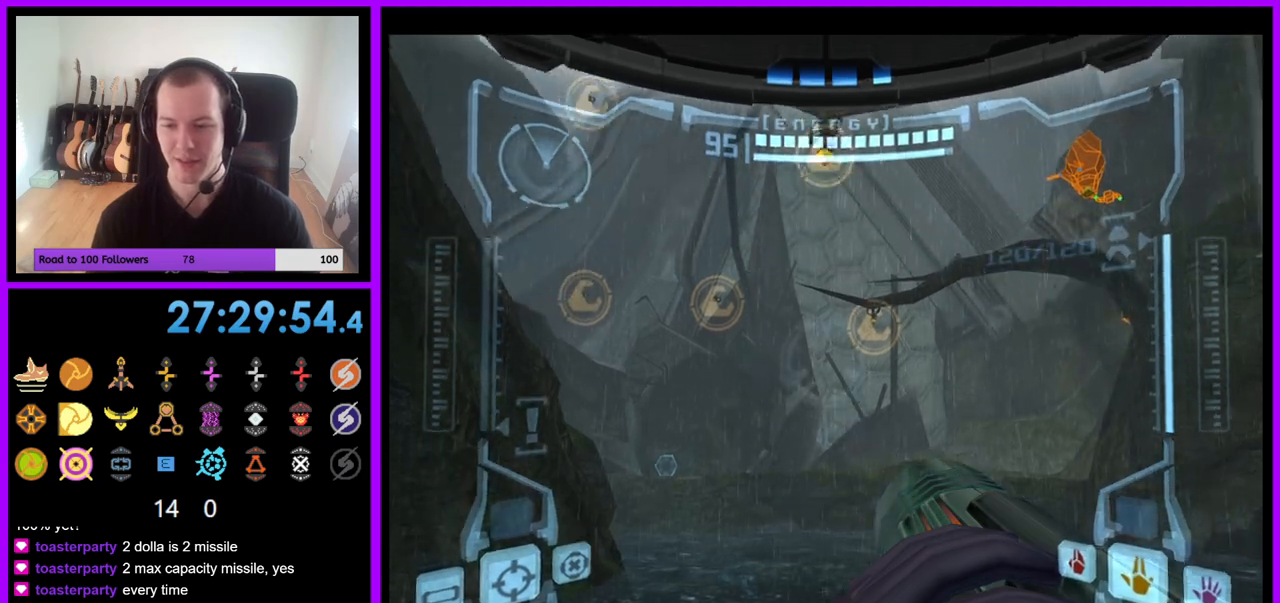
{"buttons": ["L1"], "left_stick": "center", "right_stick": "center", "events": [[217, "left_stick", "down"], [250, "L1", "down"], [300, "R1", "up"], [367, "left_stick", "center"]]}
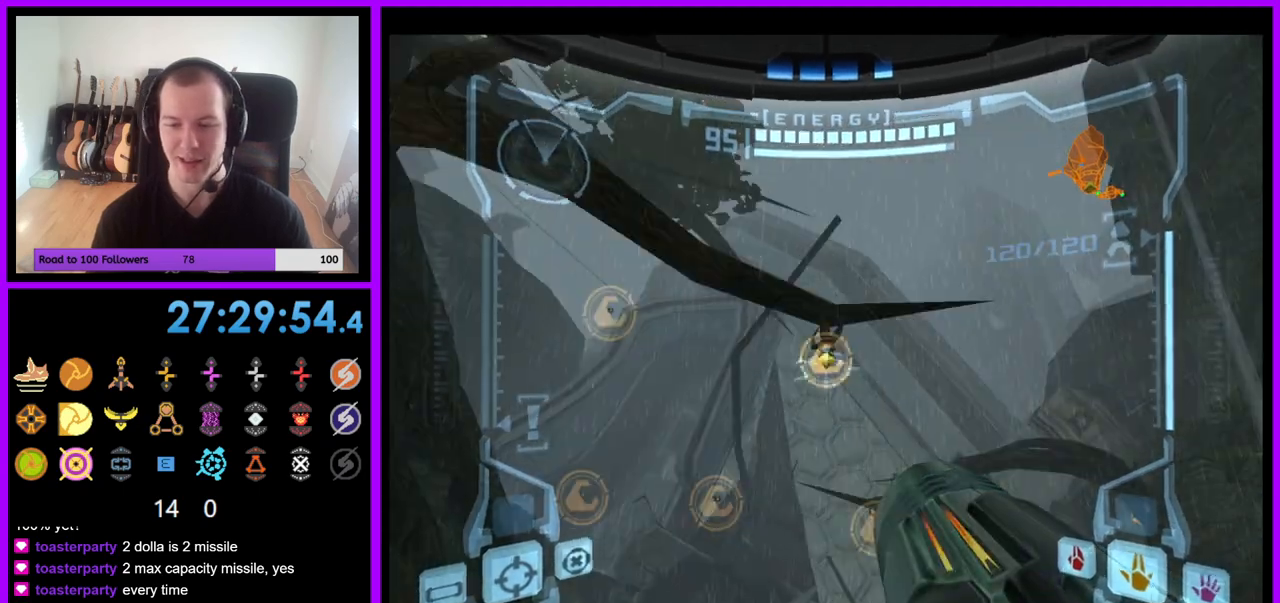
{"buttons": ["L1"], "left_stick": "center", "right_stick": "center", "events": []}
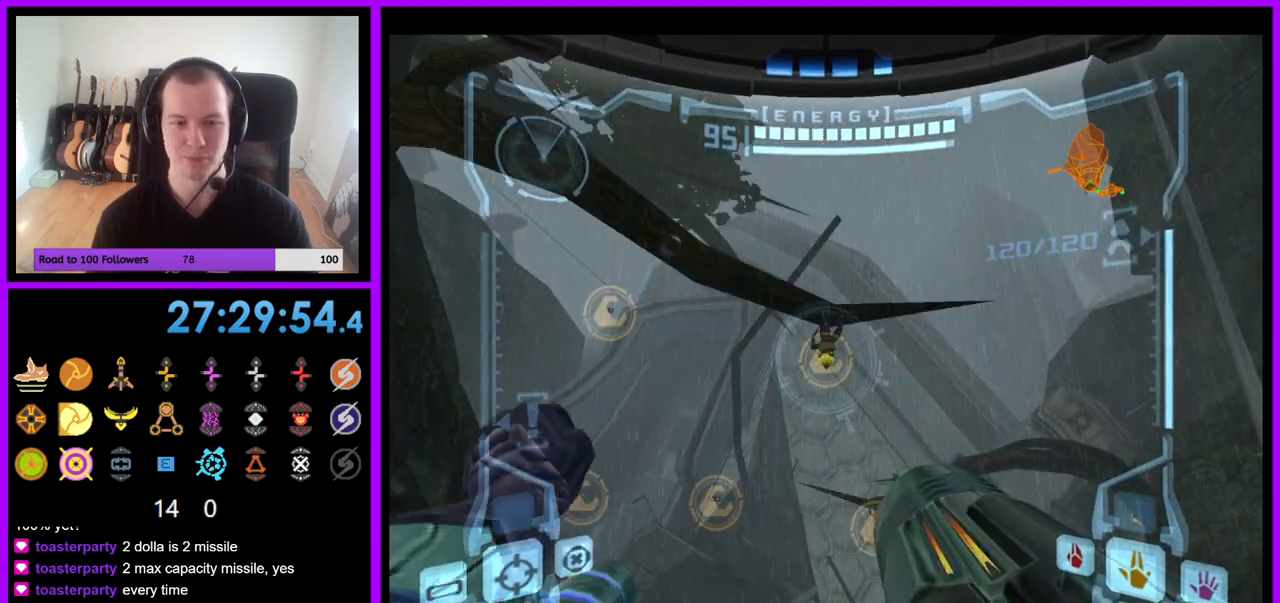
{"buttons": ["R1"], "left_stick": "center", "right_stick": "center", "events": [[67, "L1", "up"], [267, "R1", "down"]]}
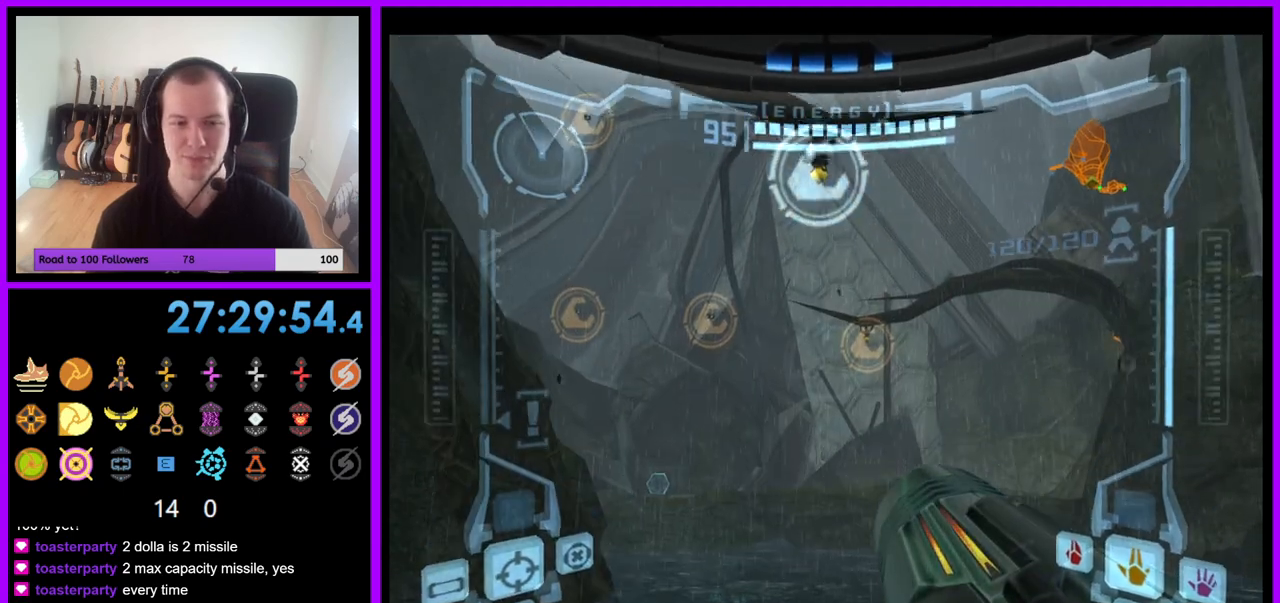
{"buttons": ["L1"], "left_stick": "center", "right_stick": "center", "events": [[33, "left_stick", "down"], [383, "L1", "down"], [417, "left_stick", "center"], [450, "R1", "up"]]}
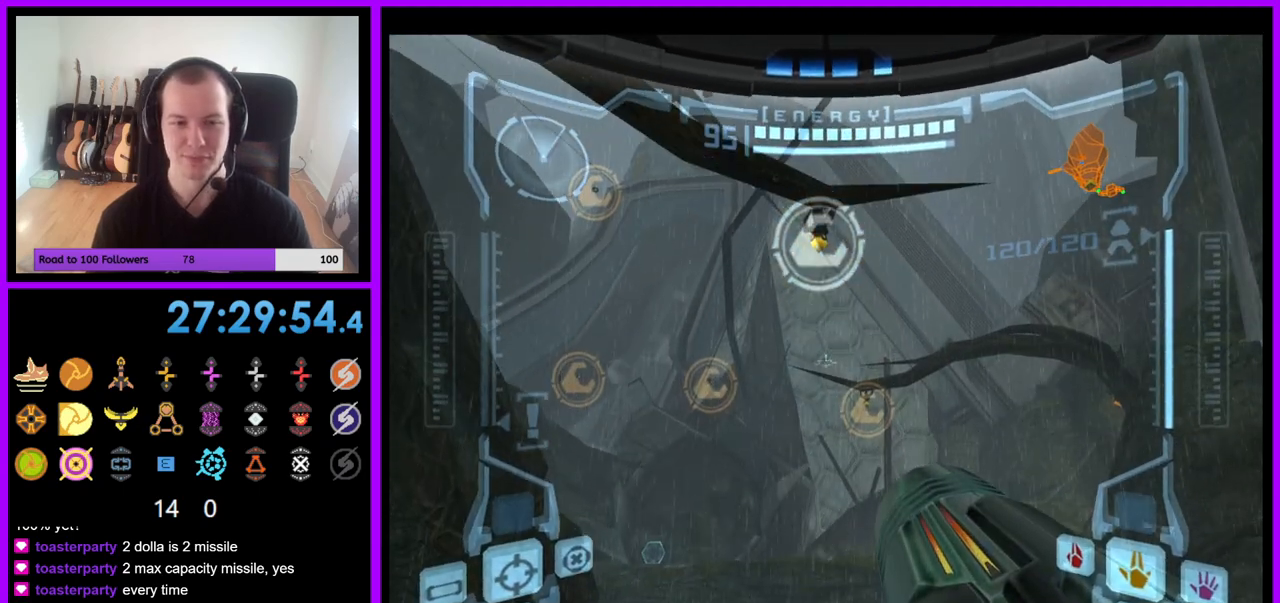
{"buttons": ["L1"], "left_stick": "center", "right_stick": "center", "events": [[183, "B", "down"], [283, "B", "up"]]}
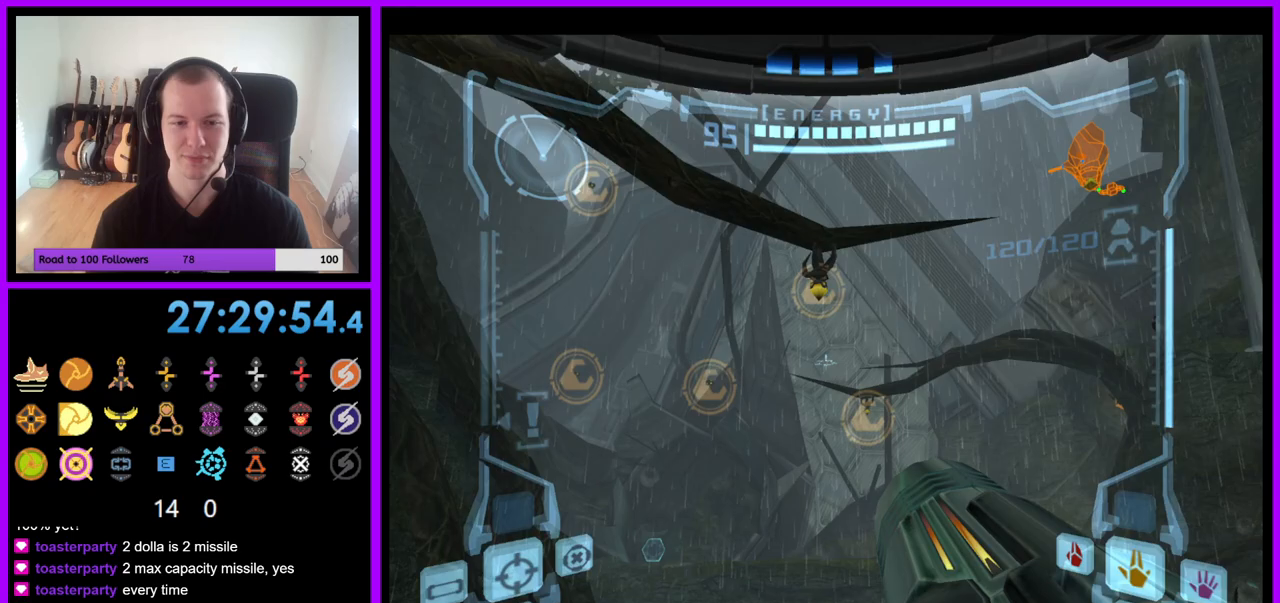
{"buttons": ["L1"], "left_stick": "center", "right_stick": "center", "events": []}
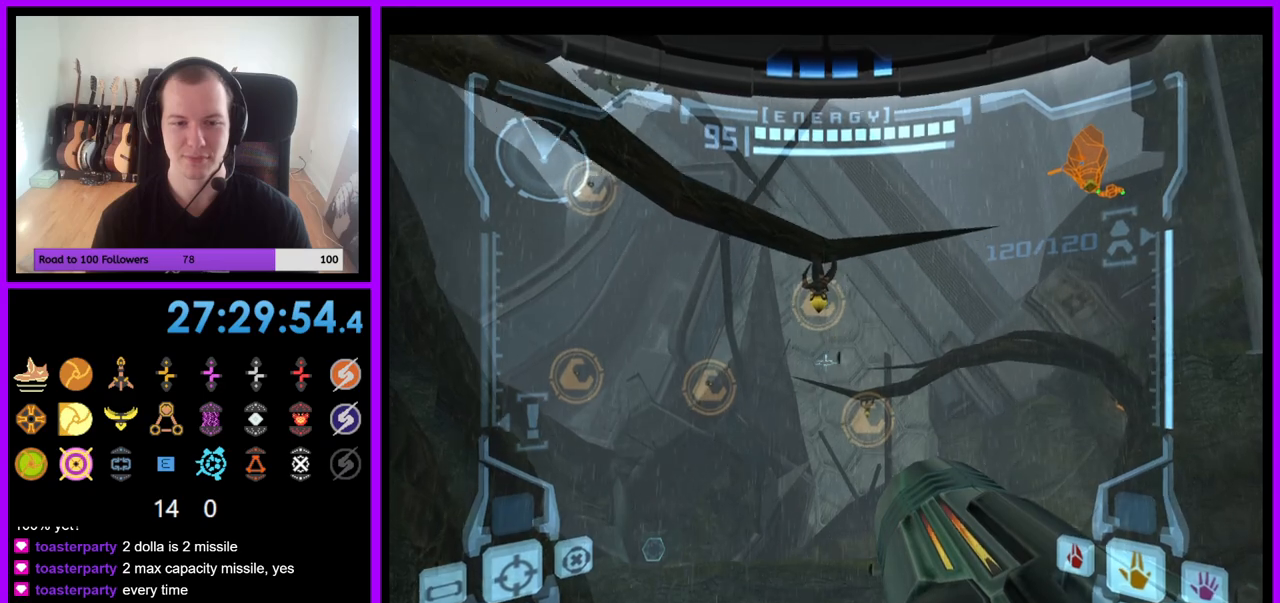
{"buttons": [], "left_stick": "center", "right_stick": "center", "events": [[217, "L1", "up"], [300, "Z", "down"], [417, "Z", "up"]]}
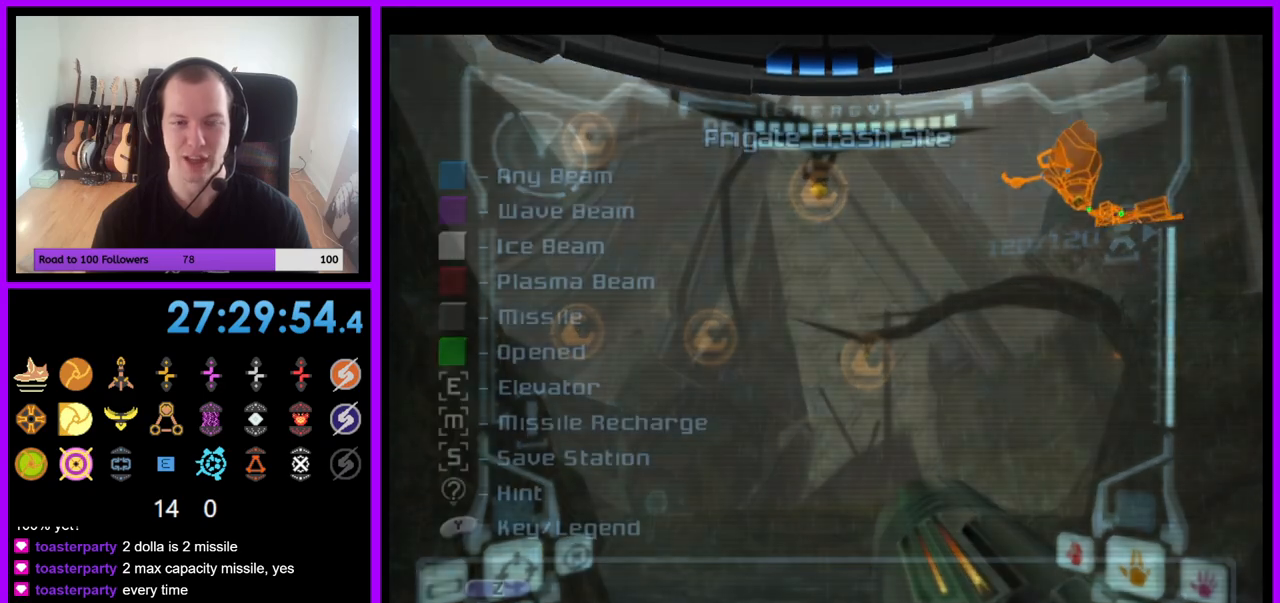
{"buttons": [], "left_stick": "right", "right_stick": "center", "events": [[433, "left_stick", "right"]]}
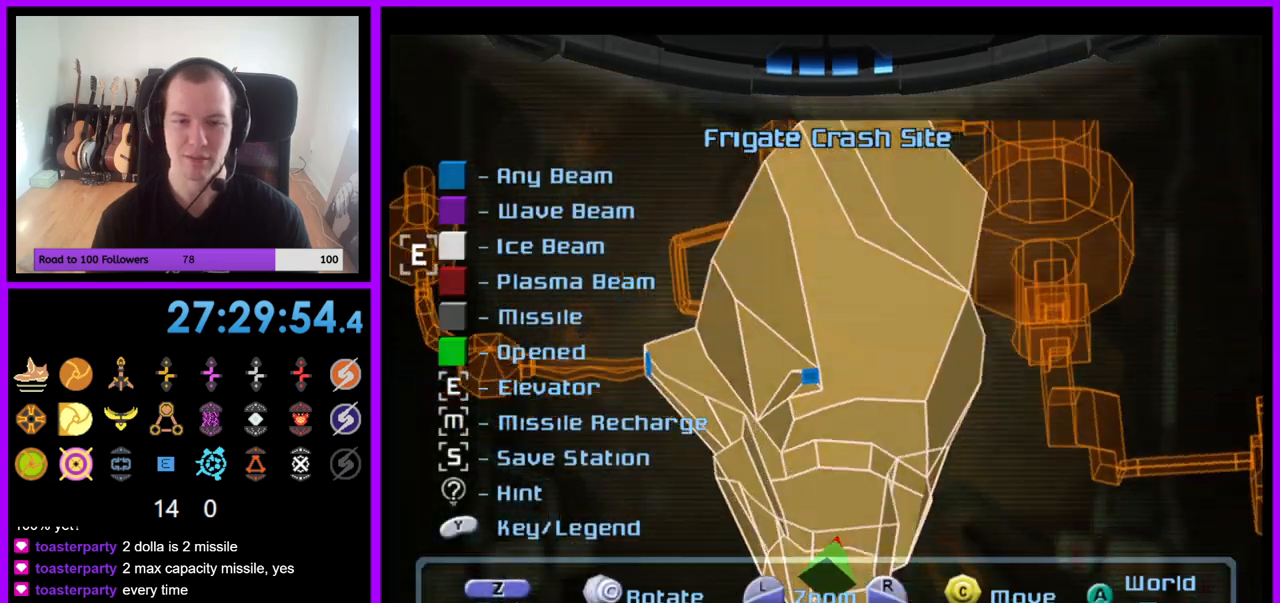
{"buttons": ["L1"], "left_stick": "center", "right_stick": "center", "events": [[300, "left_stick", "center"], [483, "L1", "down"]]}
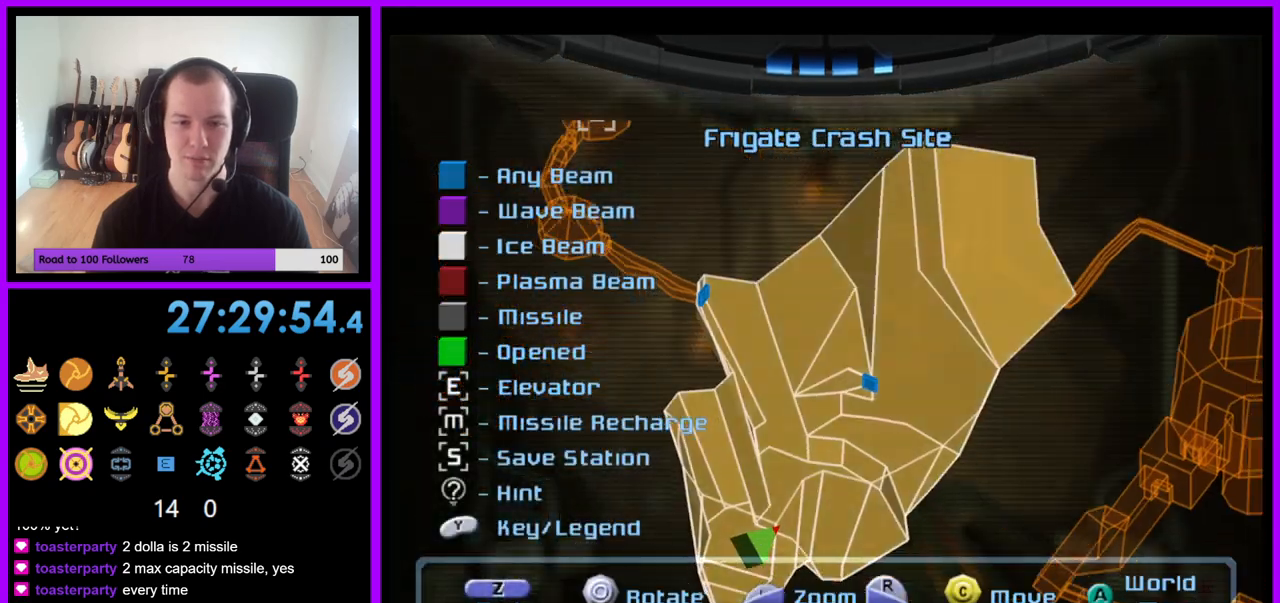
{"buttons": ["L1"], "left_stick": "center", "right_stick": "up-right", "events": [[50, "right_stick", "right"], [383, "right_stick", "up-right"]]}
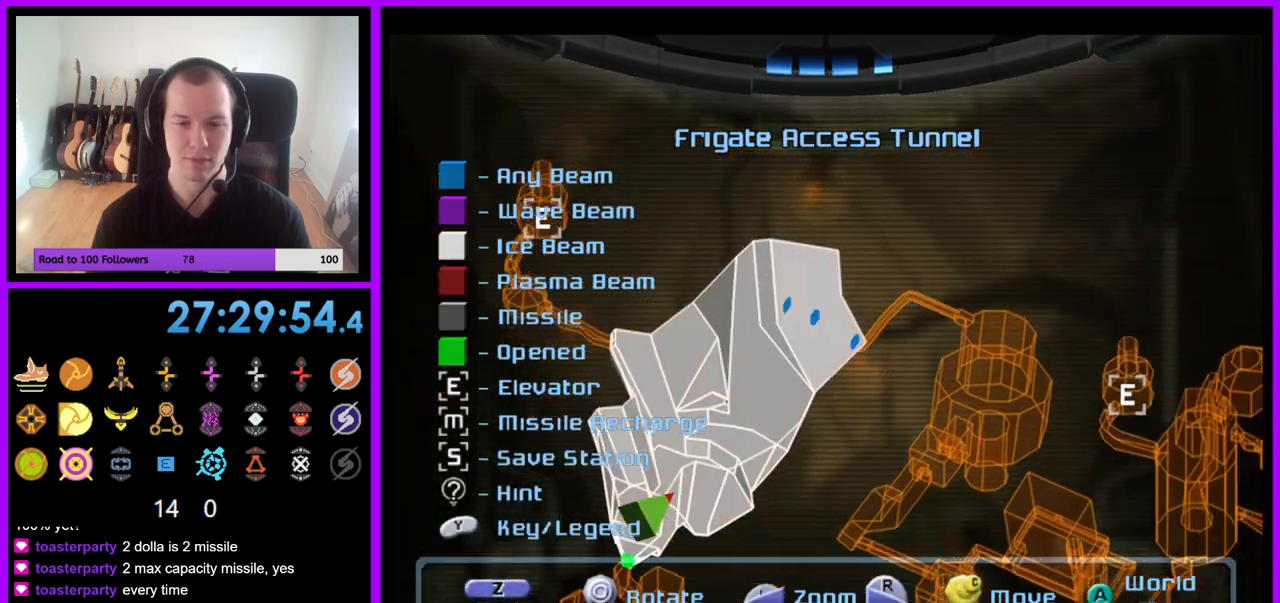
{"buttons": [], "left_stick": "center", "right_stick": "center", "events": [[183, "right_stick", "right"], [333, "right_stick", "center"], [433, "L1", "up"]]}
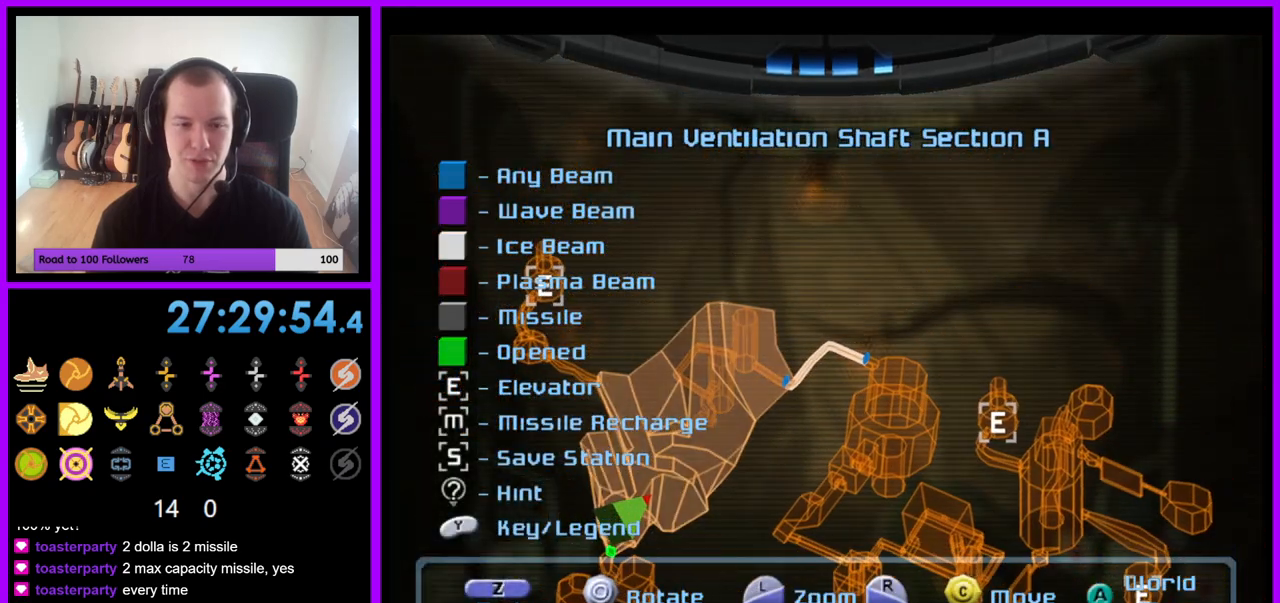
{"buttons": [], "left_stick": "right", "right_stick": "center", "events": [[67, "left_stick", "left"], [283, "left_stick", "center"], [433, "left_stick", "right"]]}
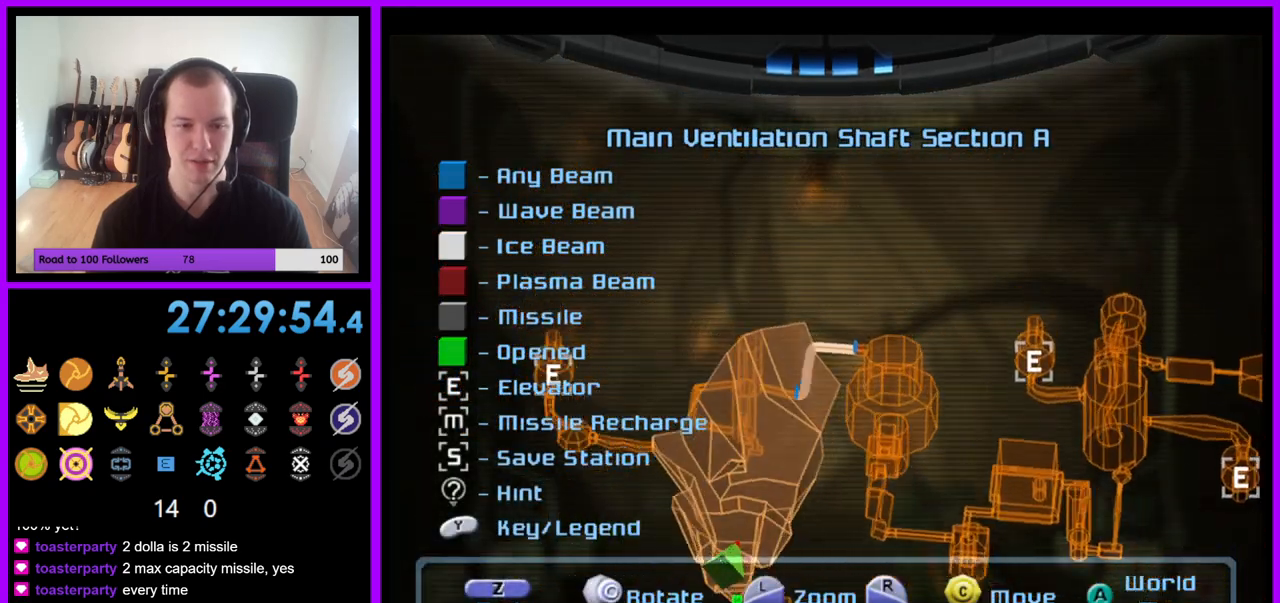
{"buttons": [], "left_stick": "center", "right_stick": "down", "events": [[150, "left_stick", "center"], [217, "right_stick", "down"]]}
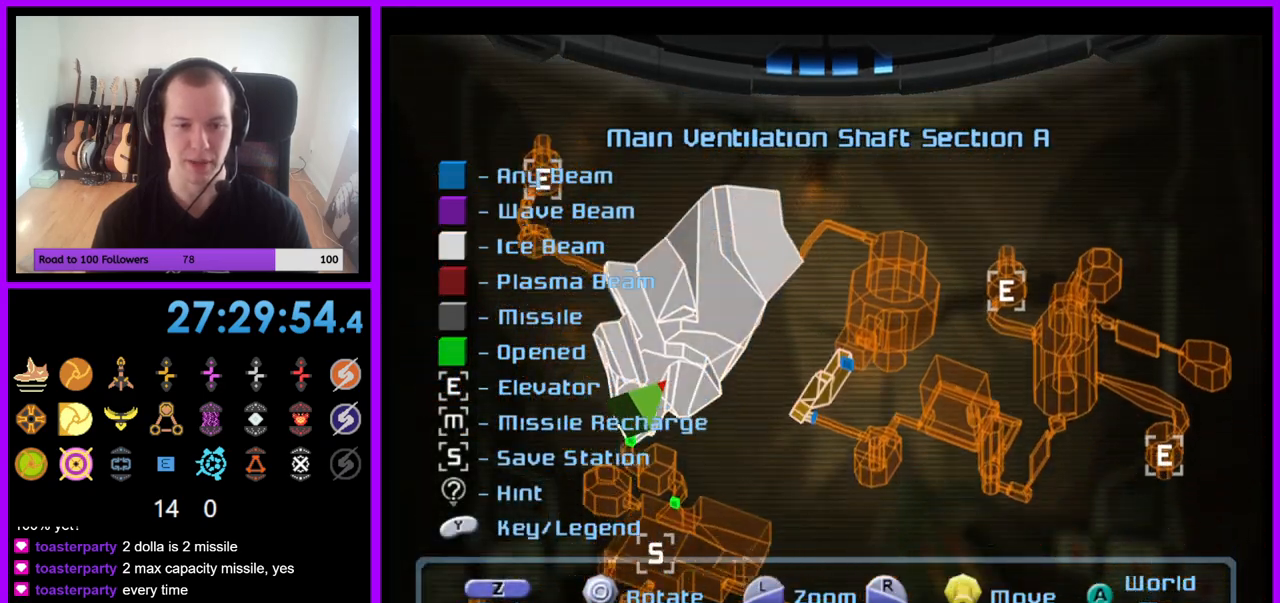
{"buttons": [], "left_stick": "center", "right_stick": "up-right", "events": [[100, "right_stick", "down-right"], [367, "right_stick", "right"], [483, "right_stick", "up-right"]]}
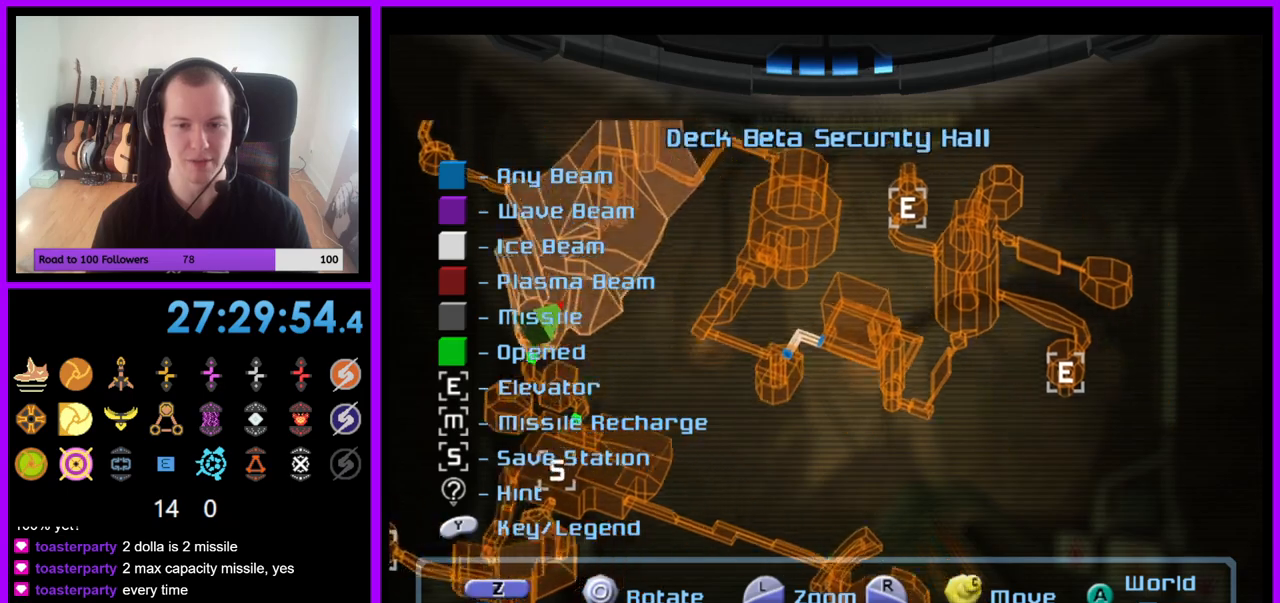
{"buttons": [], "left_stick": "center", "right_stick": "right", "events": [[467, "right_stick", "right"]]}
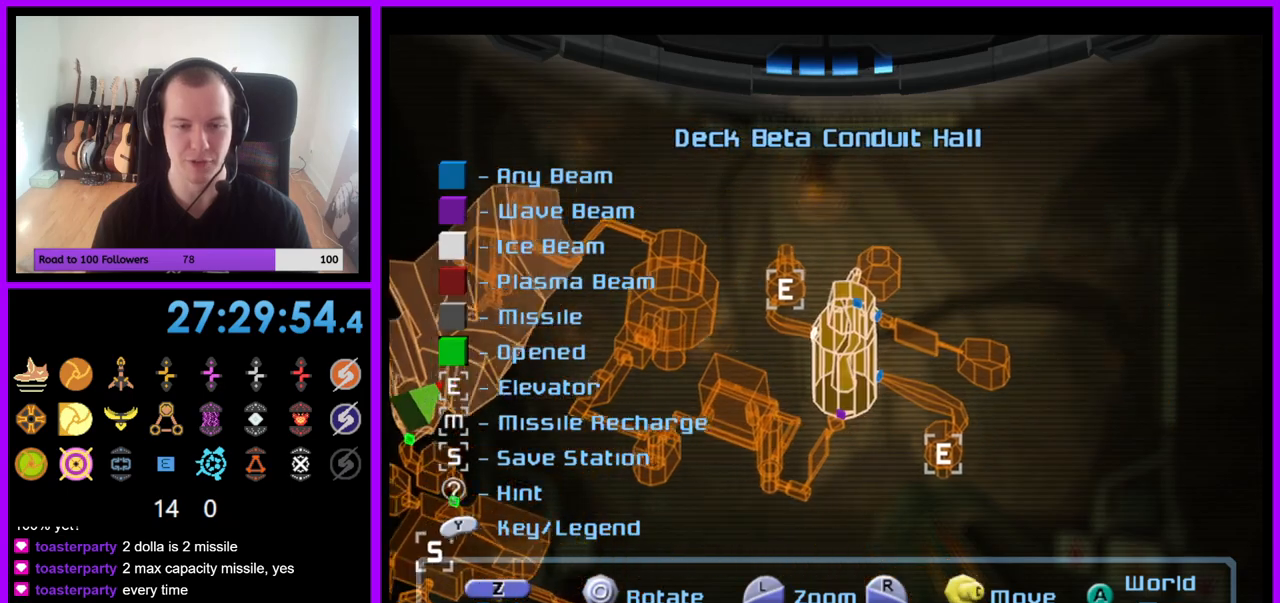
{"buttons": [], "left_stick": "center", "right_stick": "left", "events": [[83, "right_stick", "down-right"], [300, "right_stick", "center"], [500, "right_stick", "left"]]}
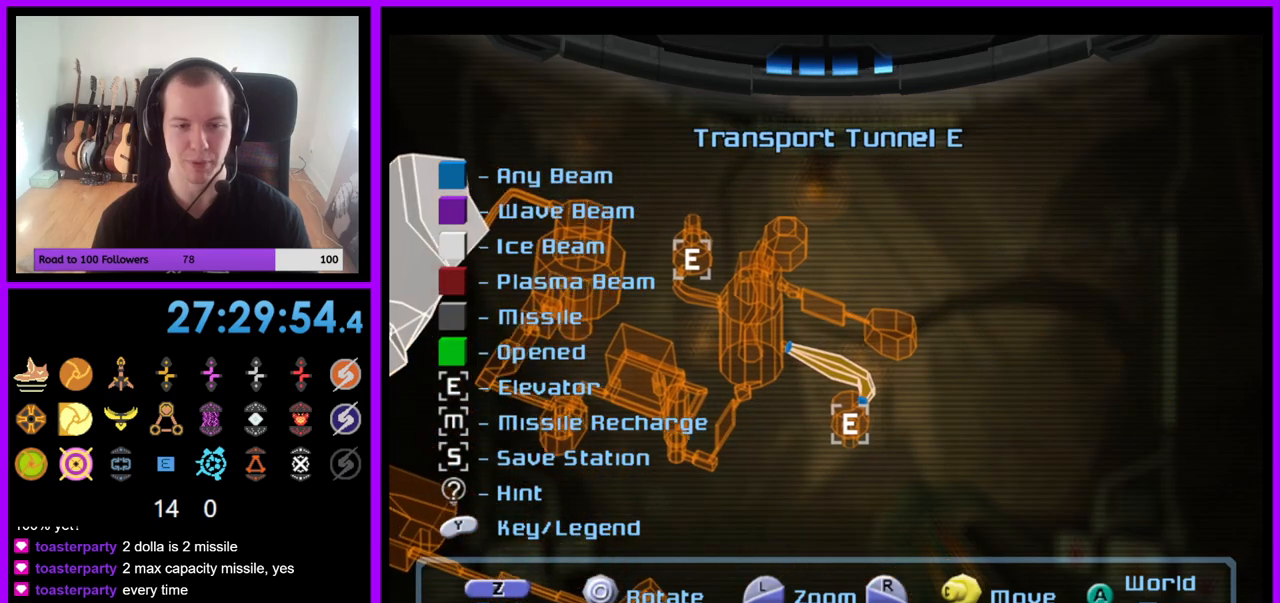
{"buttons": [], "left_stick": "center", "right_stick": "center", "events": [[117, "right_stick", "down-left"], [267, "right_stick", "center"]]}
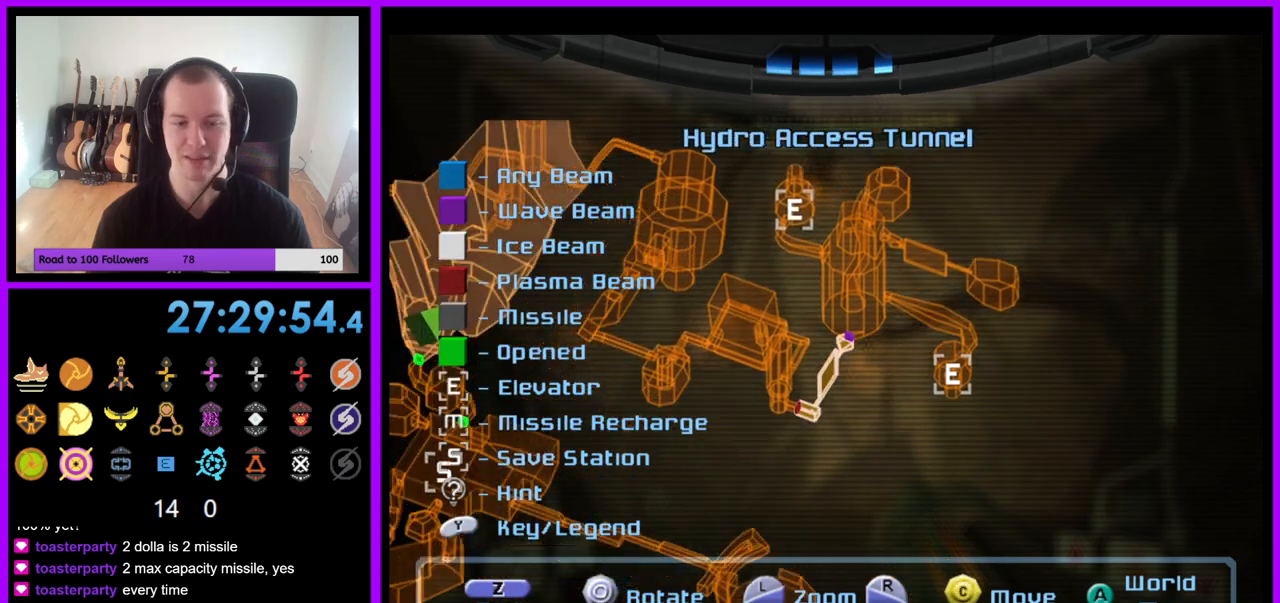
{"buttons": [], "left_stick": "center", "right_stick": "center", "events": []}
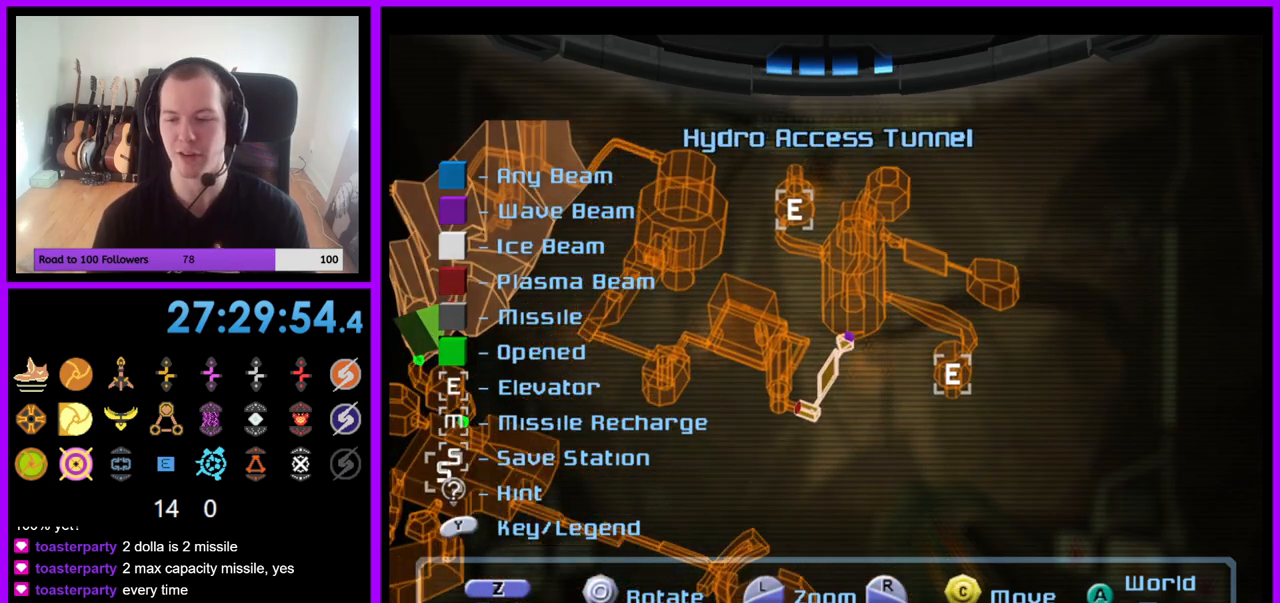
{"buttons": [], "left_stick": "center", "right_stick": "center", "events": []}